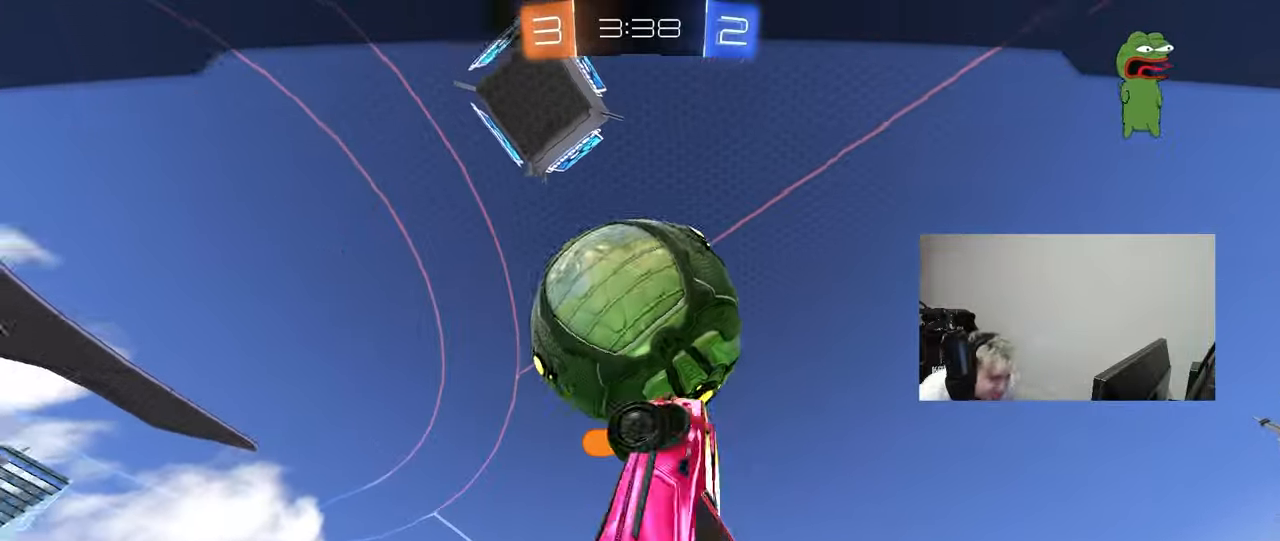
Gameplay with keyboard and mouse; each line is a JSON object with the keys and mouse buttons held at the frame after it. "events" lists presses ("down") and releases ("up") of "1", "2", "3", "4", "5", "a", "alt", "c", "caps_lock", "ctrl", "d", "e", "f", "g", "q", "r", "s", "shift", "space", "t", "tab", "v", "w", "x", "z", "mouse_left", "mouse_wheel" and "mouse_right" between this image and that frame as [ms after this image, input, new state], when the widget could be followed in between. "mouse_left", "mouse_wheel", "mouse_right" = the "left", "wheel", "right" buttons of the "mouse" list. No other keys are recorded. "wheel" means that the mouse wheel is clicked or scrolled. "mouse_move" is the direction in which the mouse moves at that frame (one of eight, or "still"), when it could be read.
{"keys": [], "mouse": [], "mouse_move": "up-right", "events": []}
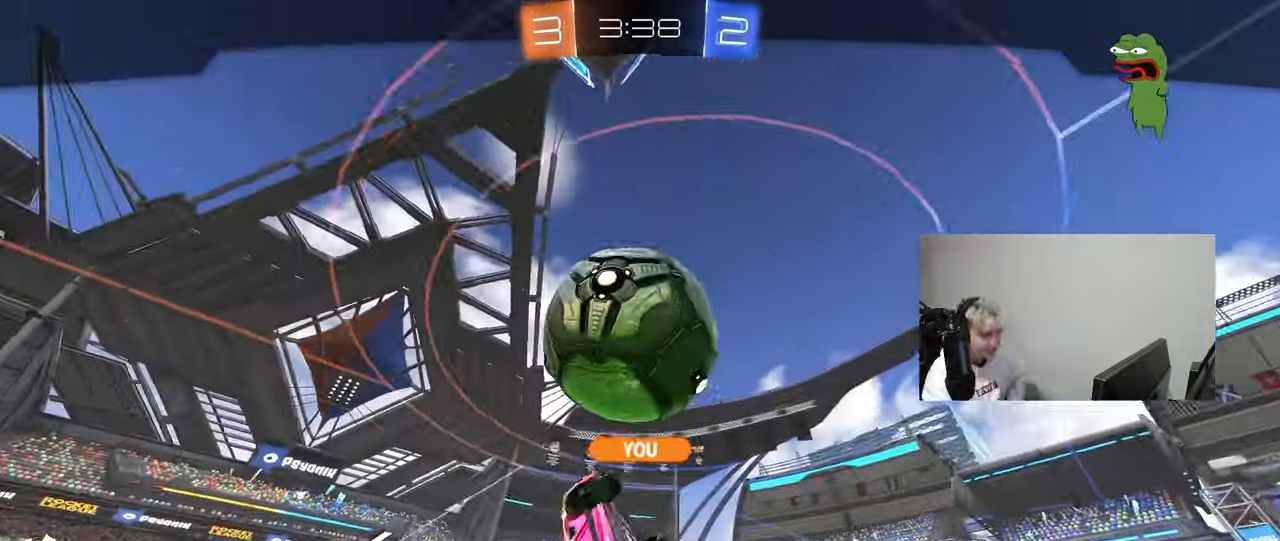
{"keys": [], "mouse": [], "mouse_move": "down-left", "events": []}
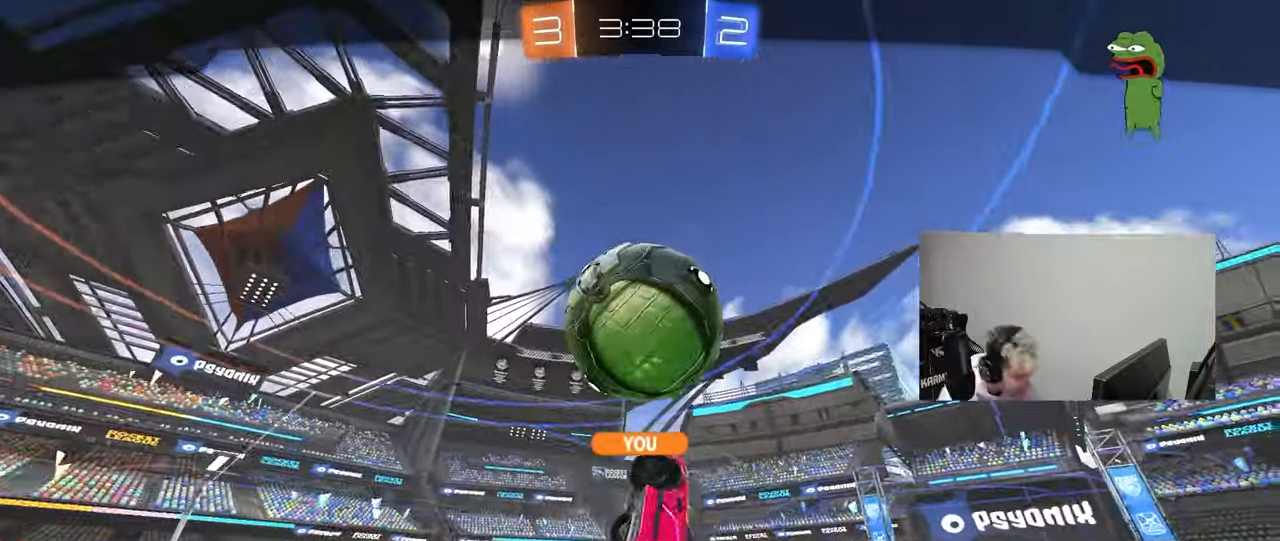
{"keys": [], "mouse": [], "mouse_move": "still", "events": []}
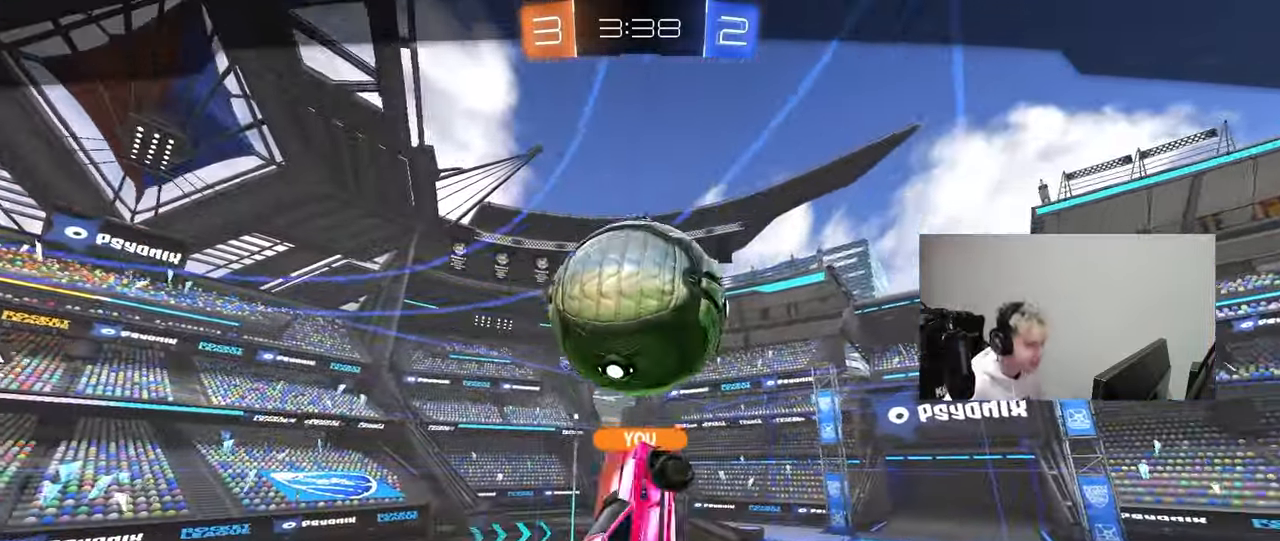
{"keys": [], "mouse": [], "mouse_move": "still", "events": []}
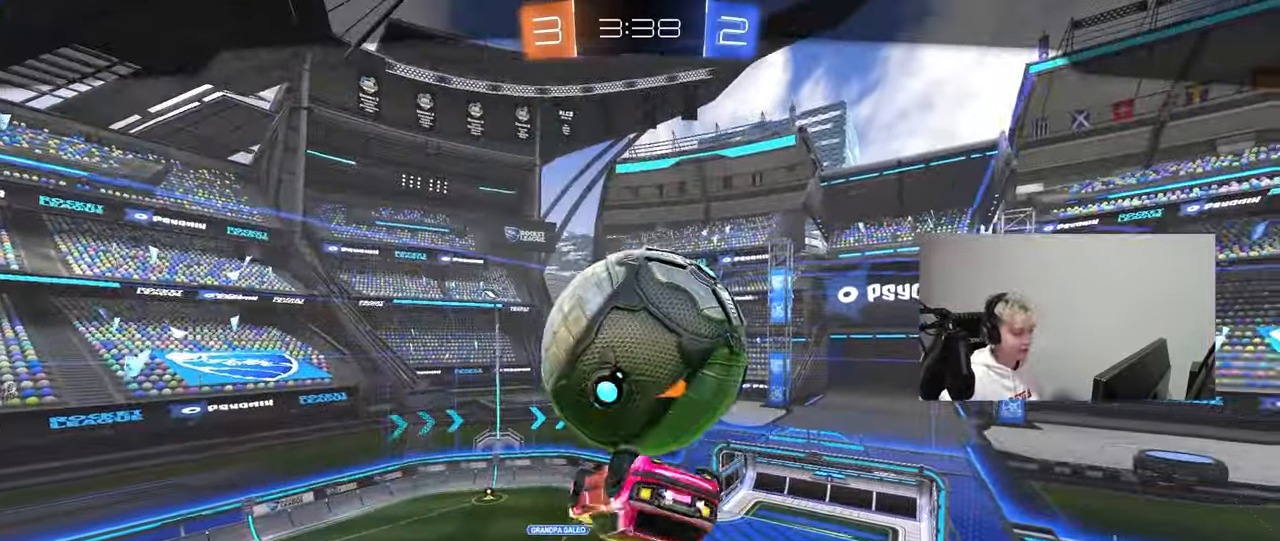
{"keys": [], "mouse": [], "mouse_move": "still", "events": []}
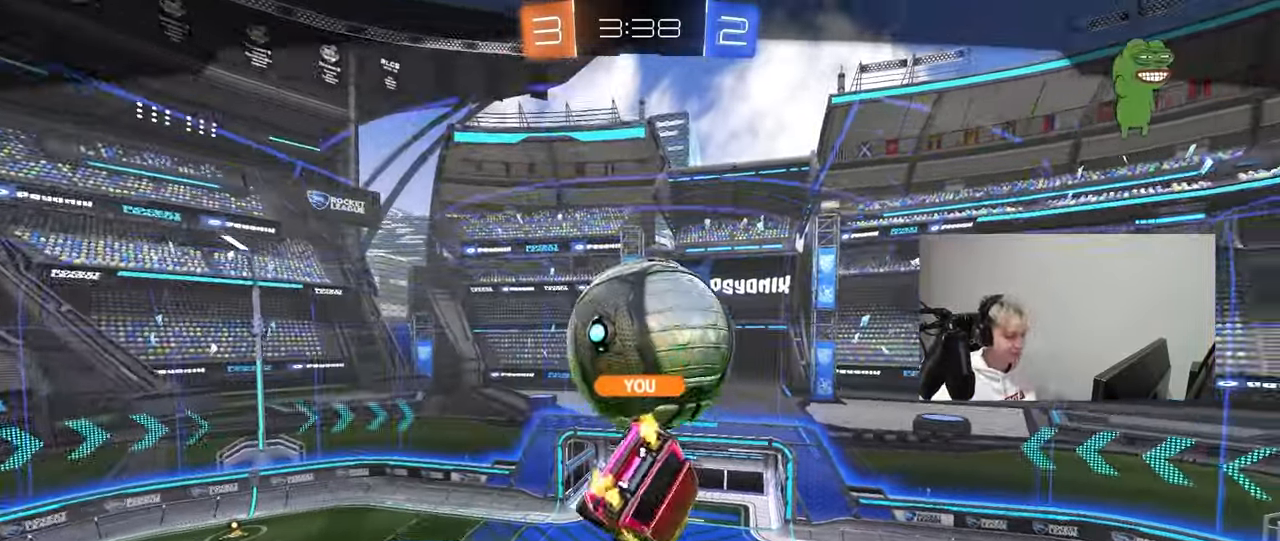
{"keys": [], "mouse": [], "mouse_move": "still", "events": []}
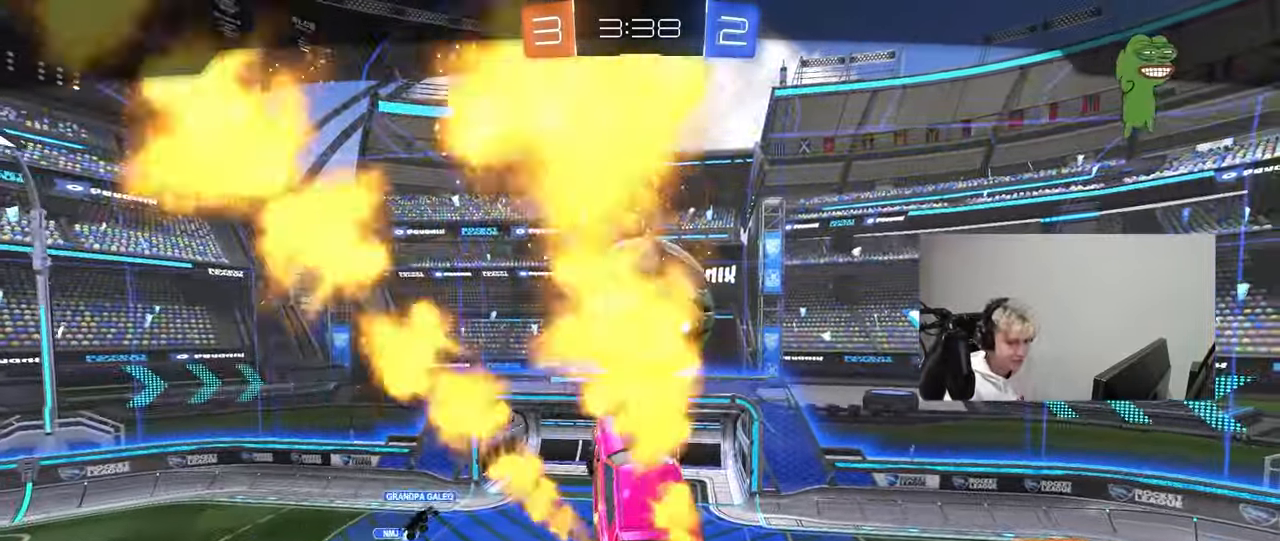
{"keys": [], "mouse": [], "mouse_move": "still", "events": []}
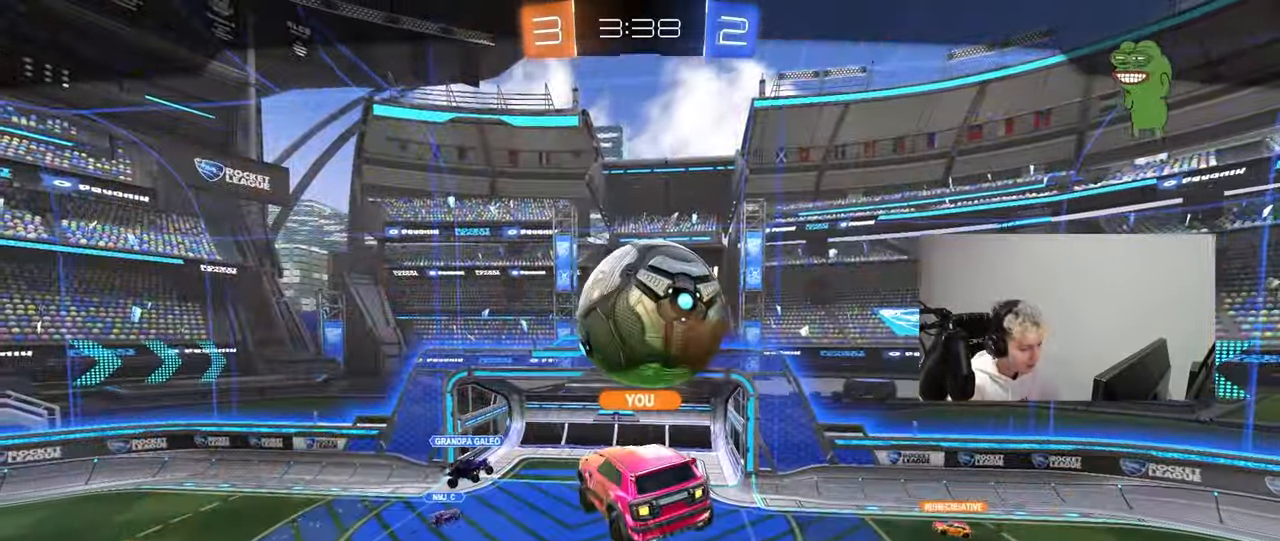
{"keys": [], "mouse": [], "mouse_move": "still", "events": []}
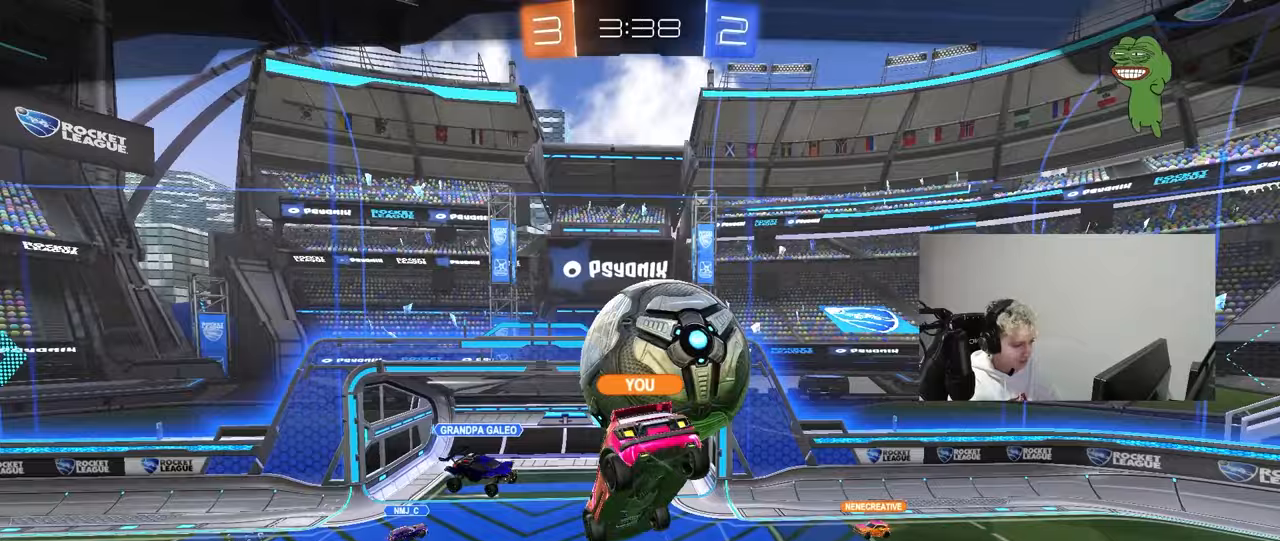
{"keys": [], "mouse": [], "mouse_move": "still", "events": []}
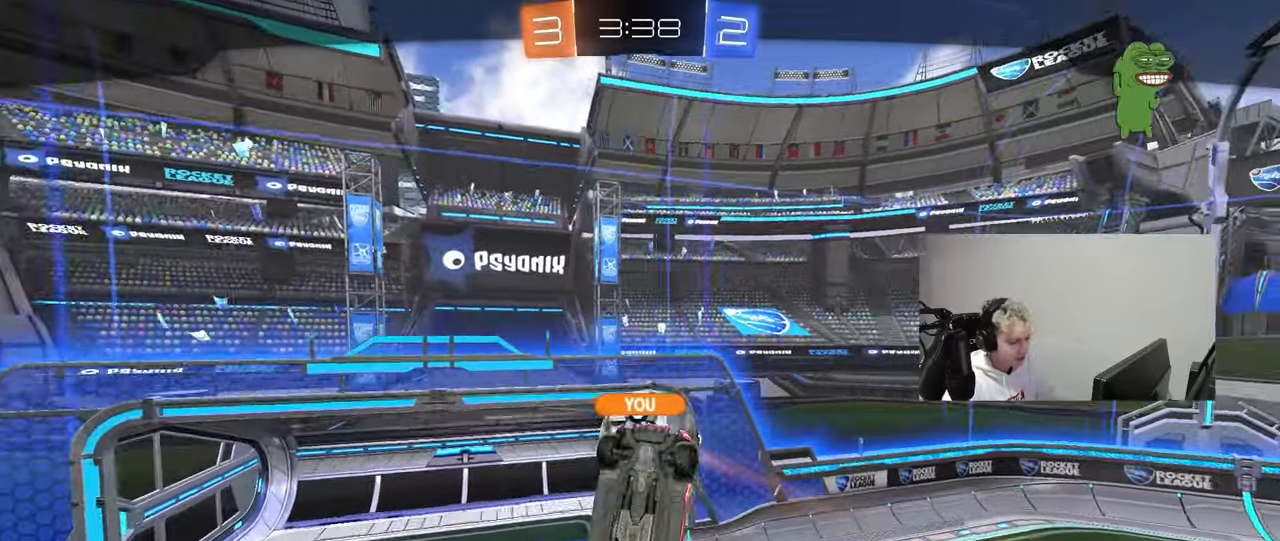
{"keys": [], "mouse": [], "mouse_move": "still", "events": []}
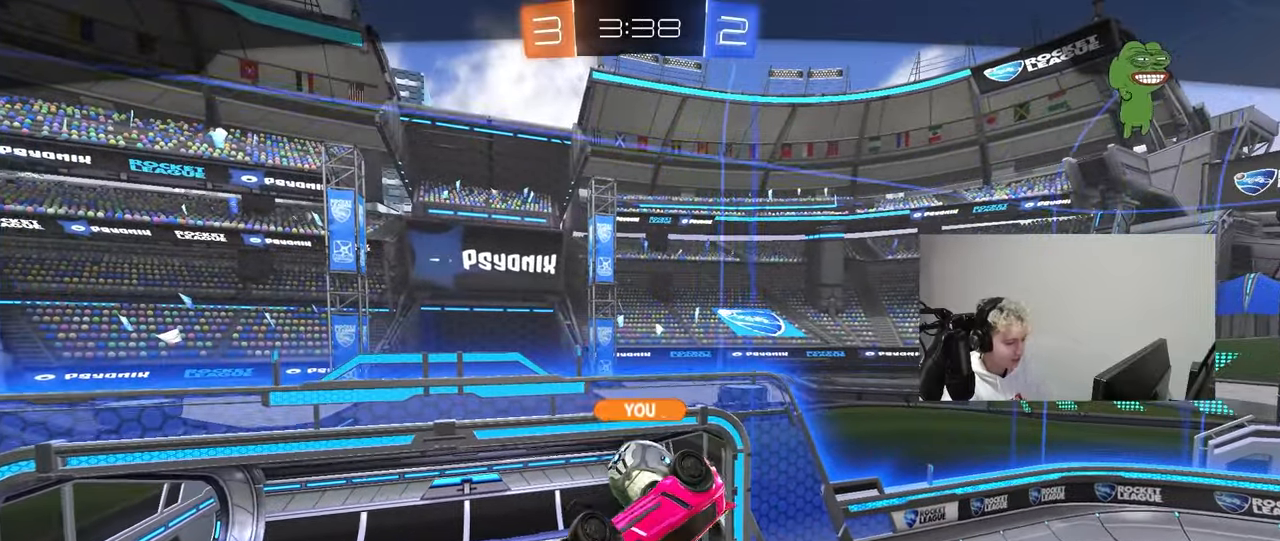
{"keys": [], "mouse": [], "mouse_move": "still", "events": []}
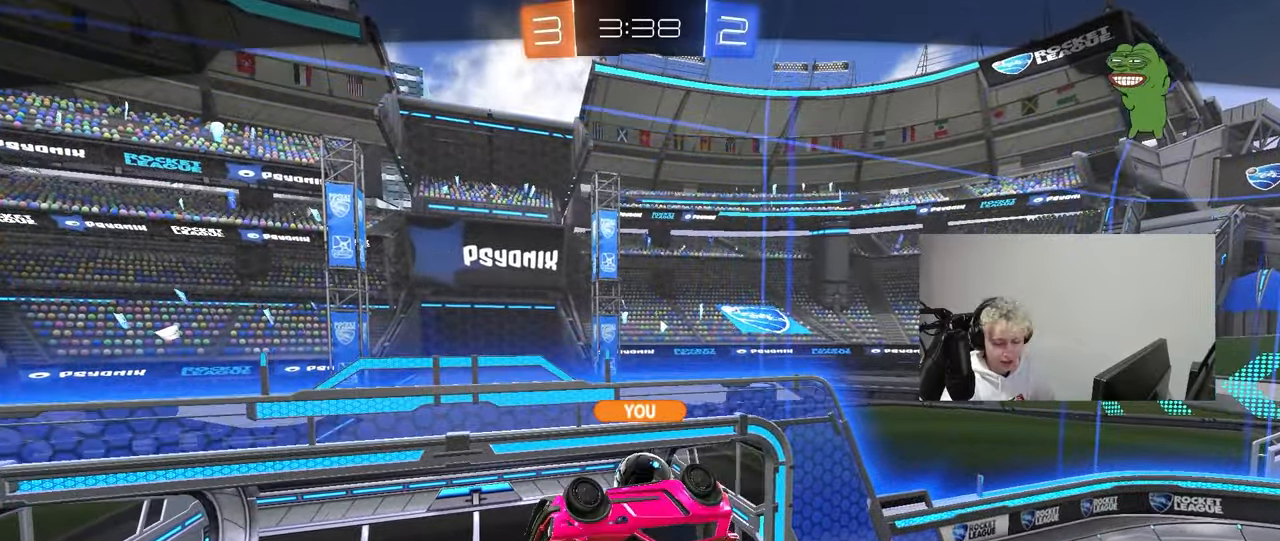
{"keys": [], "mouse": [], "mouse_move": "up-right", "events": []}
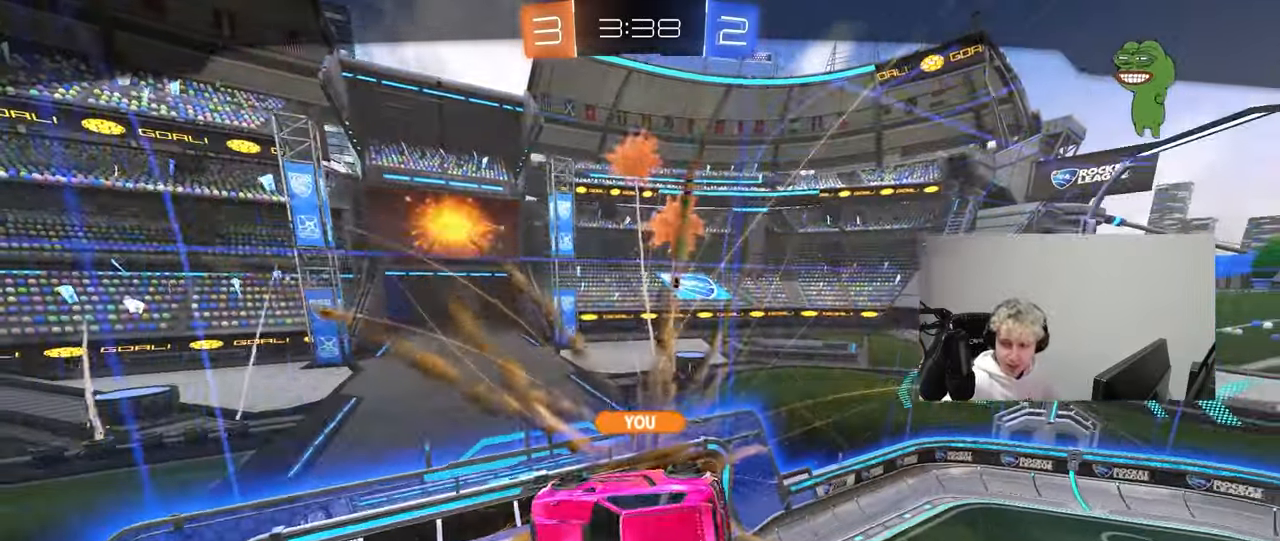
{"keys": [], "mouse": [], "mouse_move": "down", "events": [[267, "mouse_right", "down"], [400, "mouse_right", "up"]]}
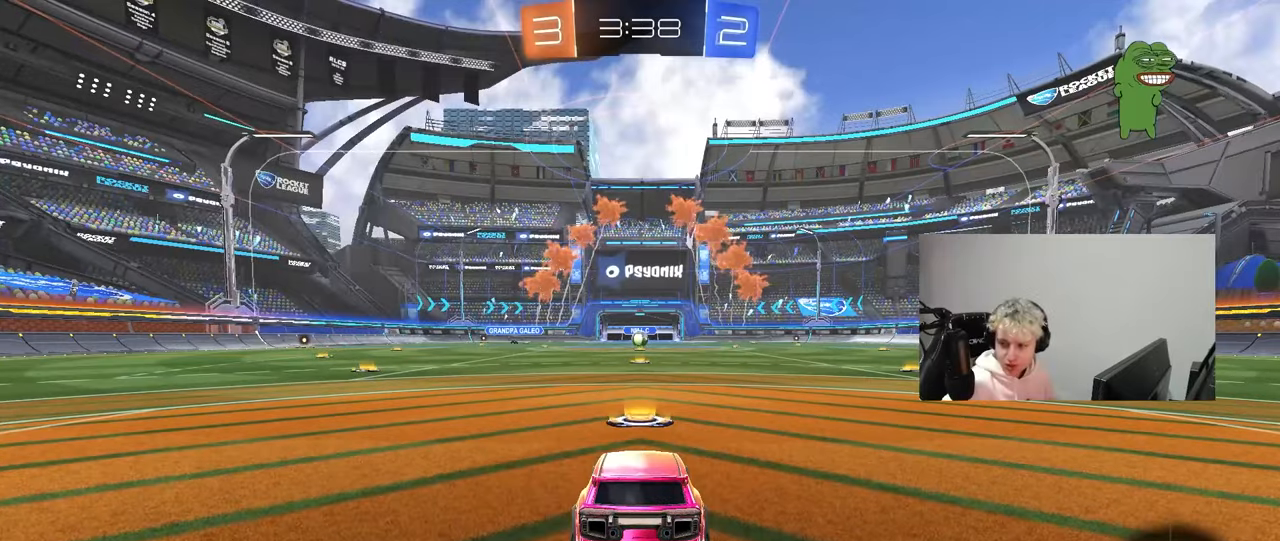
{"keys": [], "mouse": [], "mouse_move": "still", "events": []}
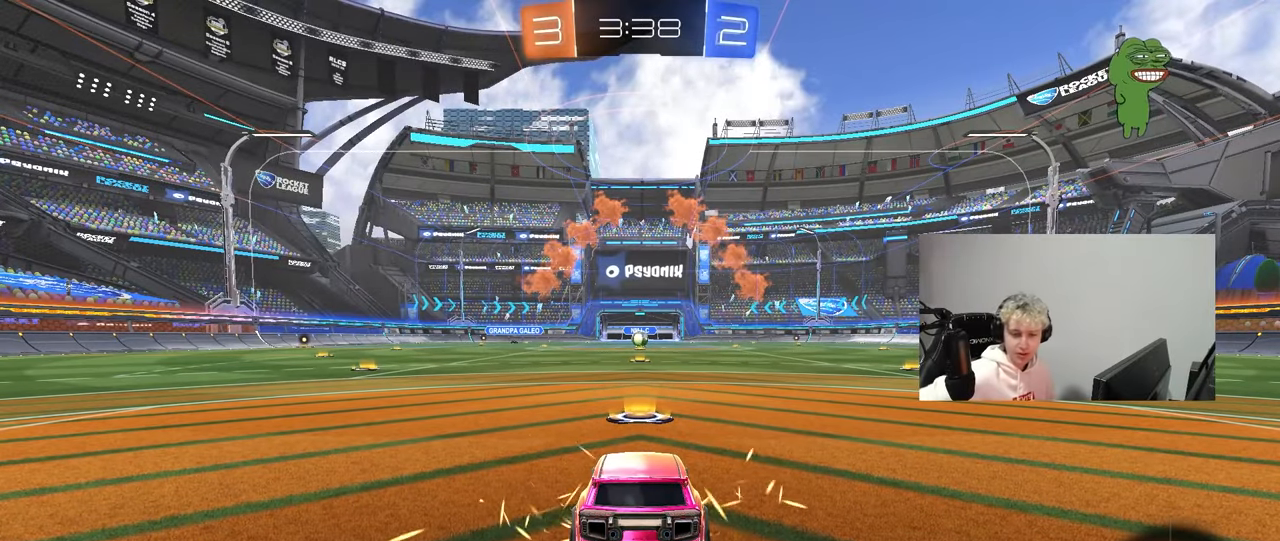
{"keys": [], "mouse": [], "mouse_move": "still", "events": []}
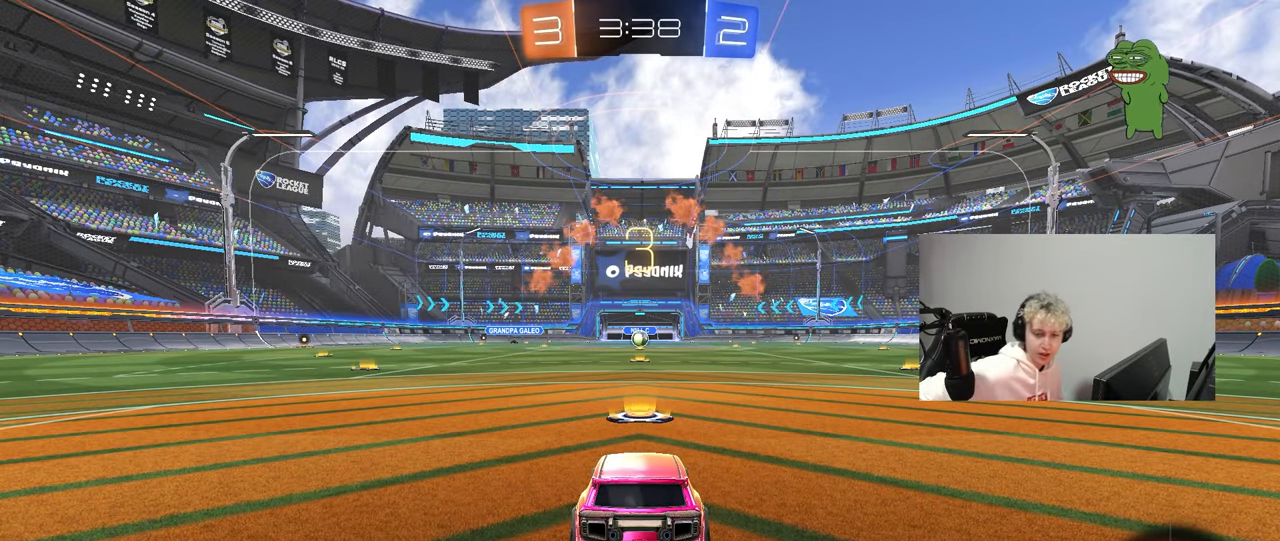
{"keys": [], "mouse": [], "mouse_move": "still", "events": []}
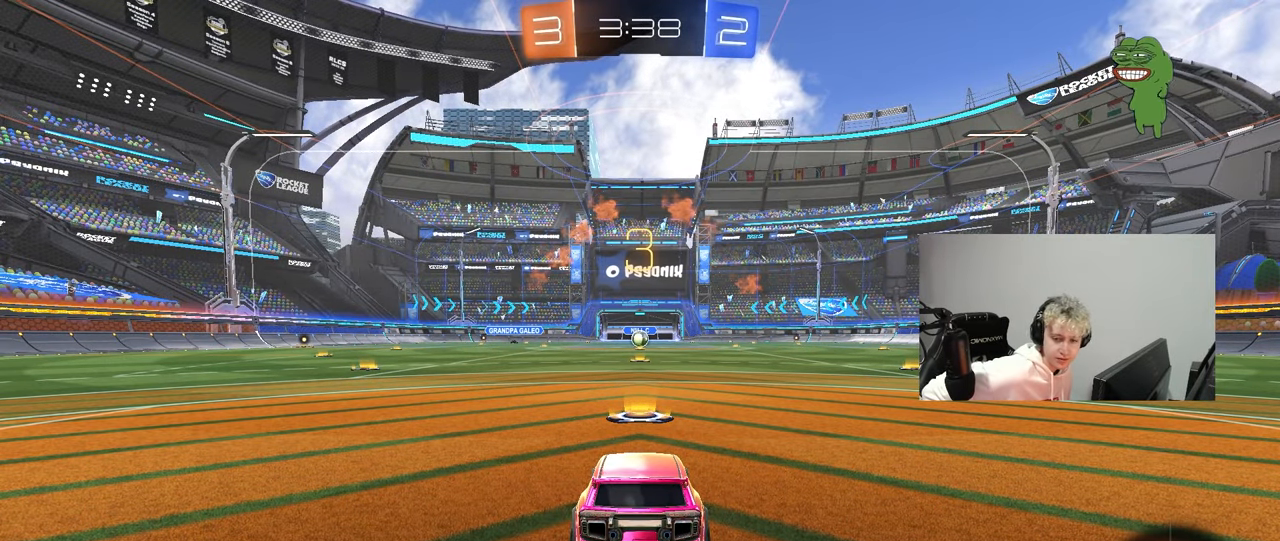
{"keys": [], "mouse": [], "mouse_move": "still", "events": []}
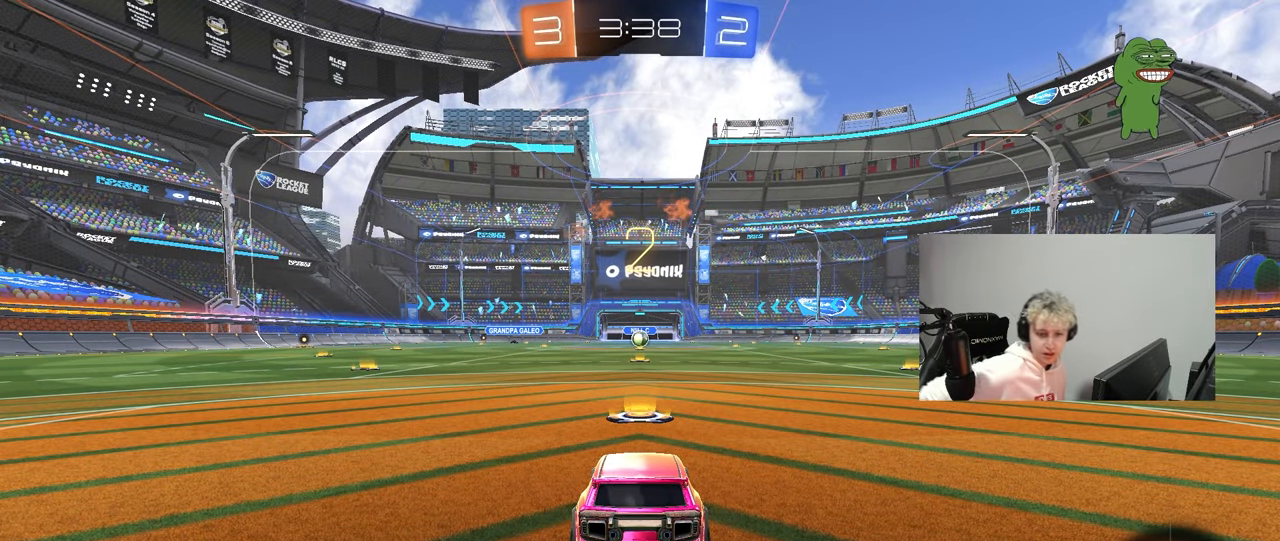
{"keys": [], "mouse": [], "mouse_move": "still", "events": []}
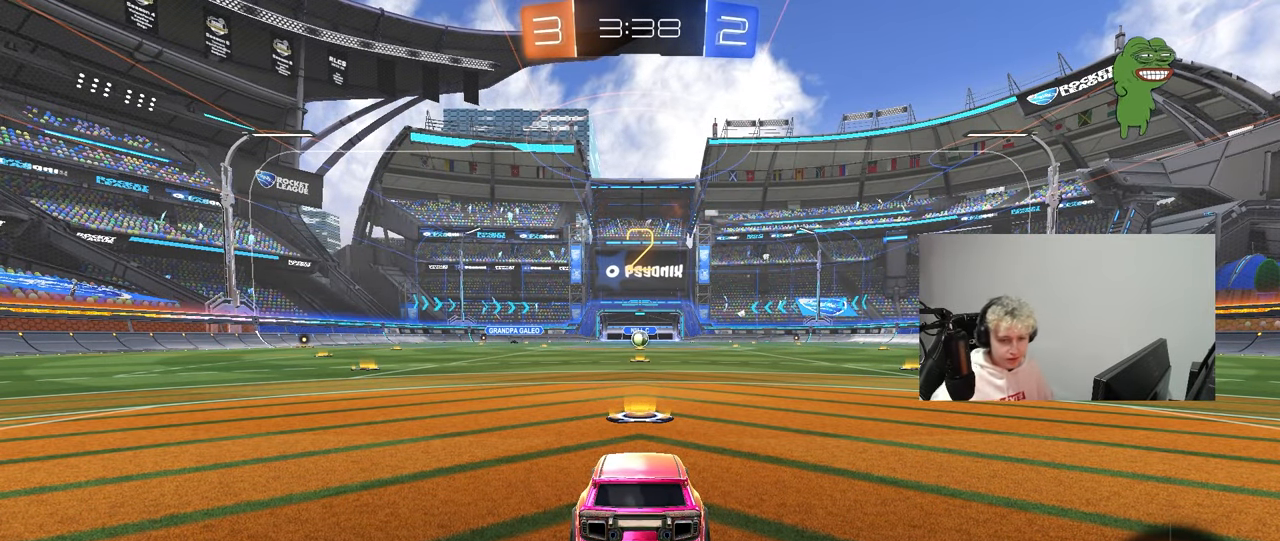
{"keys": ["w"], "mouse": [], "mouse_move": "down", "events": [[450, "w", "down"]]}
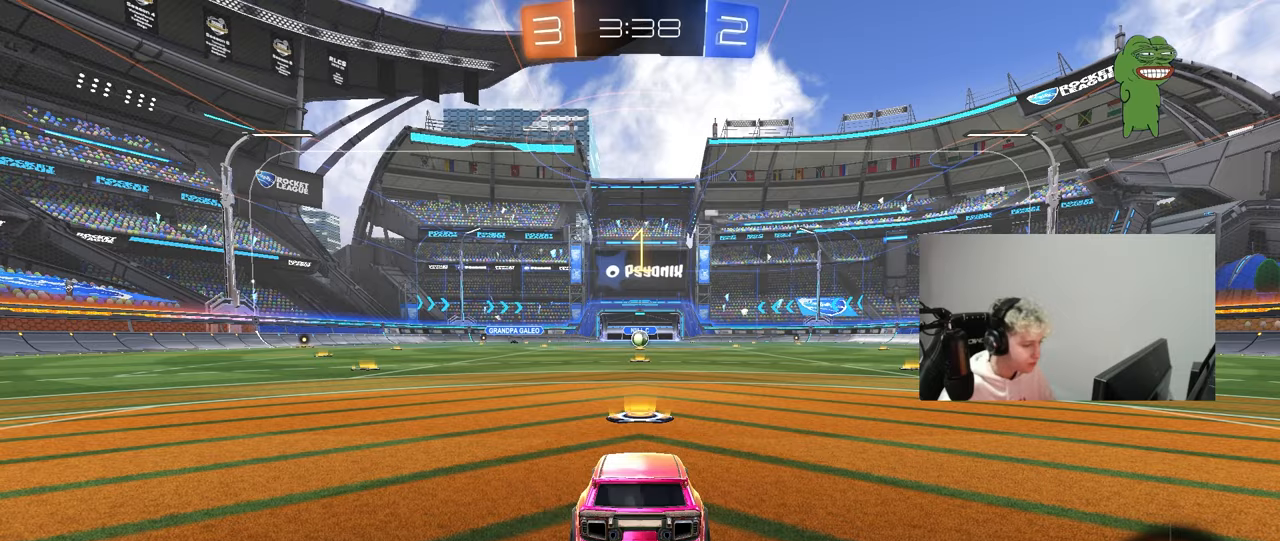
{"keys": ["w"], "mouse": ["left"], "mouse_move": "right", "events": [[100, "mouse_left", "down"]]}
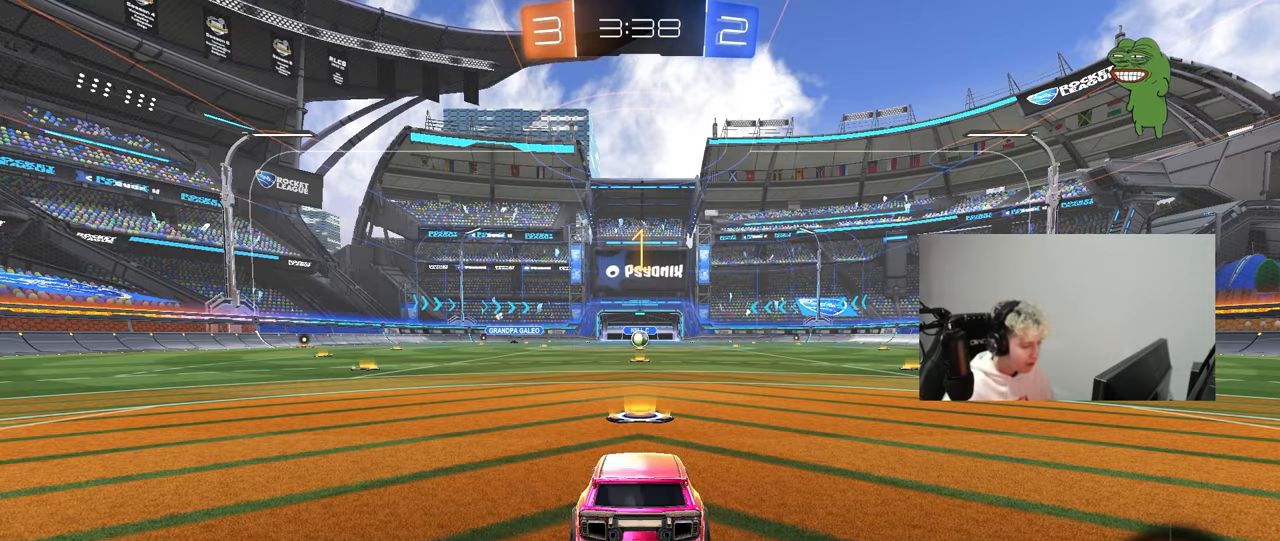
{"keys": ["w"], "mouse": ["left"], "mouse_move": "still", "events": []}
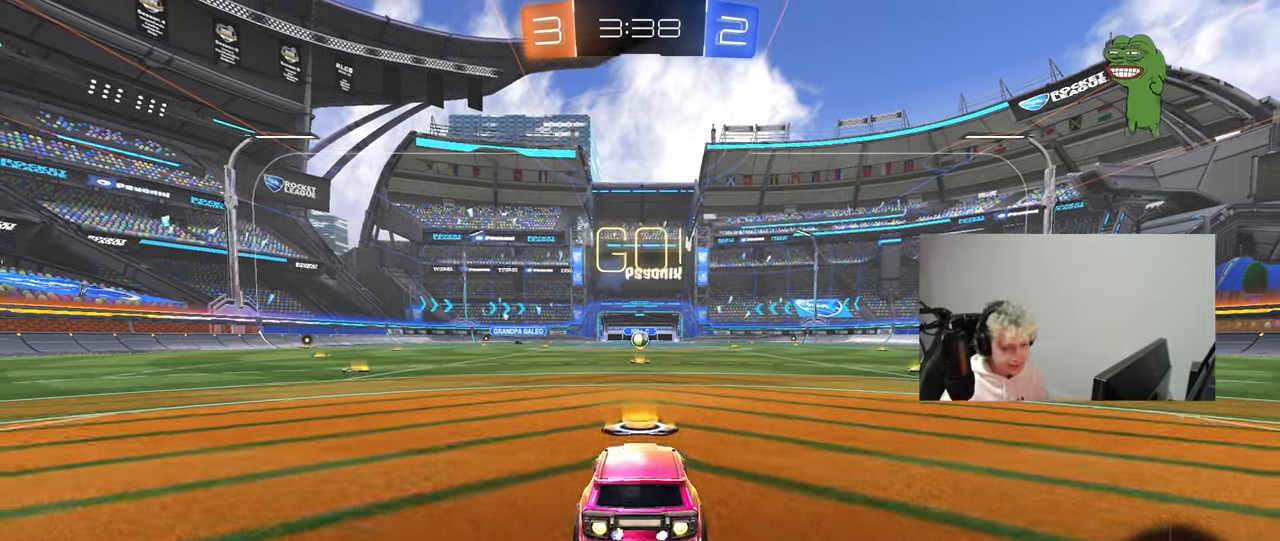
{"keys": ["a", "s", "shift"], "mouse": ["left"], "mouse_move": "right", "events": [[117, "d", "down"], [167, "mouse_right", "down"], [217, "d", "up"], [267, "a", "down"], [267, "mouse_right", "up"], [267, "shift", "down"], [317, "mouse_right", "down"], [350, "s", "down"], [350, "w", "up"], [450, "mouse_right", "up"]]}
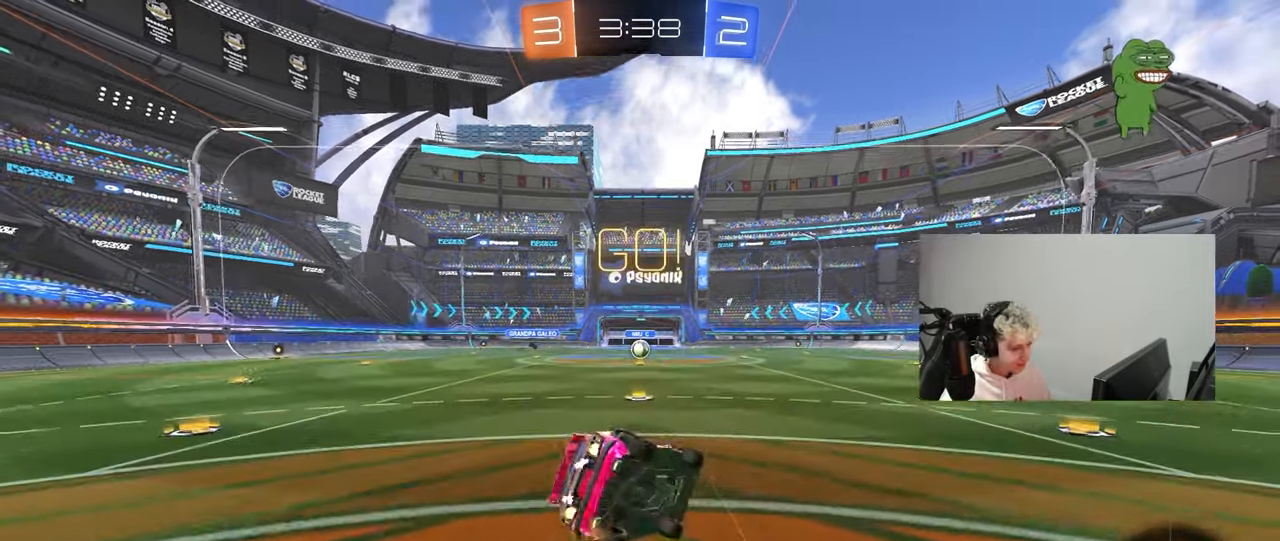
{"keys": ["a", "s", "shift"], "mouse": ["left"], "mouse_move": "still", "events": [[233, "mouse_left", "up"], [333, "s", "up"], [417, "mouse_left", "down"], [417, "s", "down"]]}
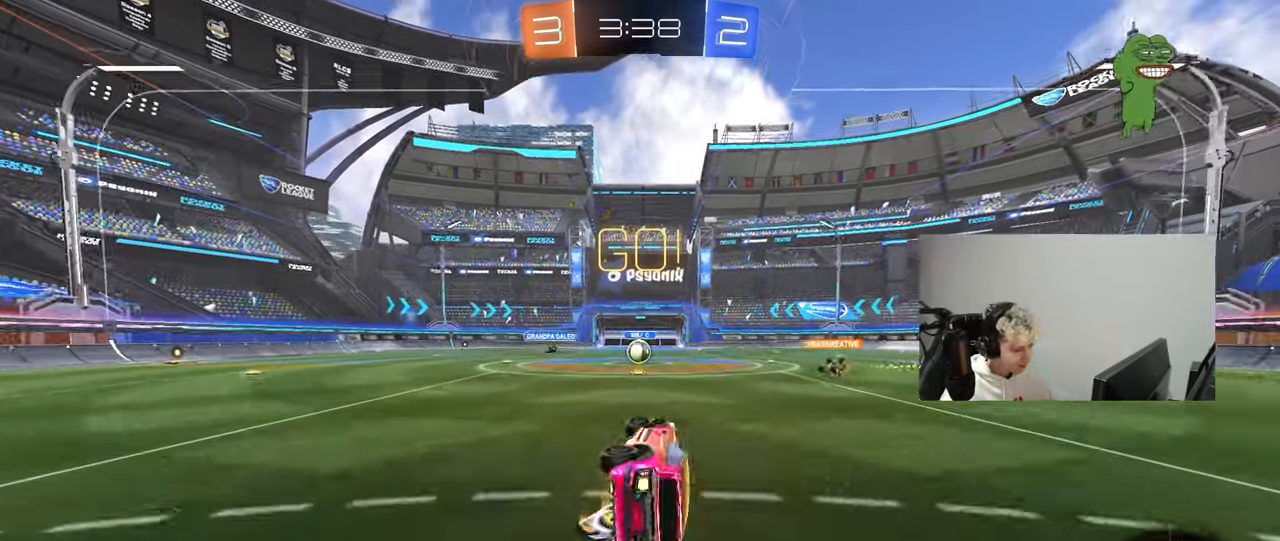
{"keys": ["w"], "mouse": [], "mouse_move": "still", "events": [[67, "mouse_left", "up"], [100, "shift", "up"], [150, "s", "up"], [200, "a", "up"], [383, "w", "down"]]}
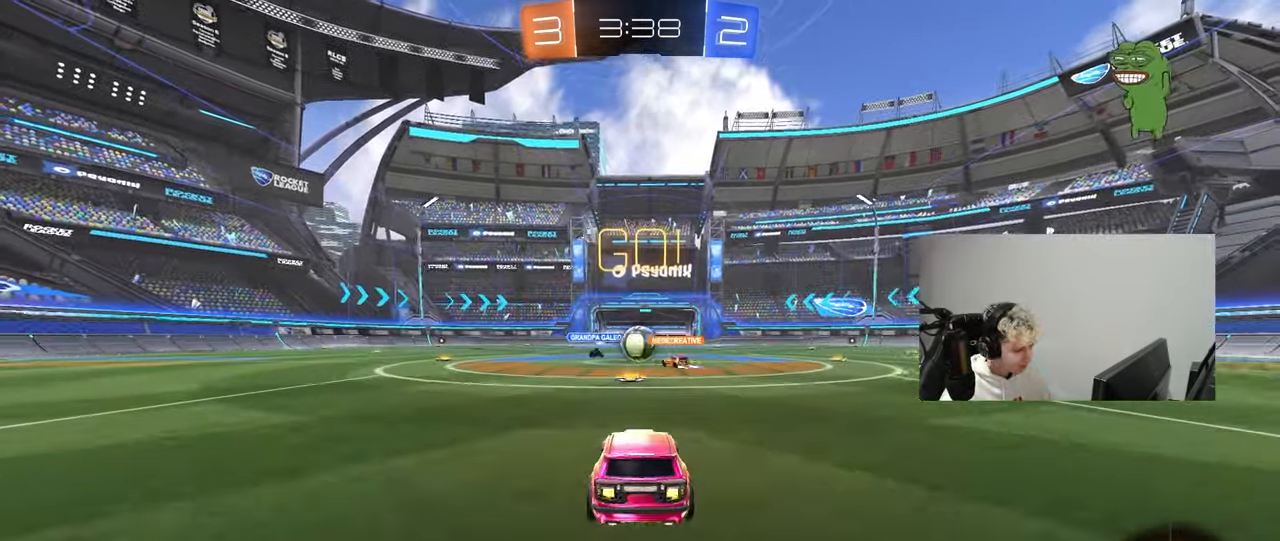
{"keys": ["d", "w"], "mouse": ["left"], "mouse_move": "still", "events": [[167, "d", "down"], [217, "mouse_left", "down"]]}
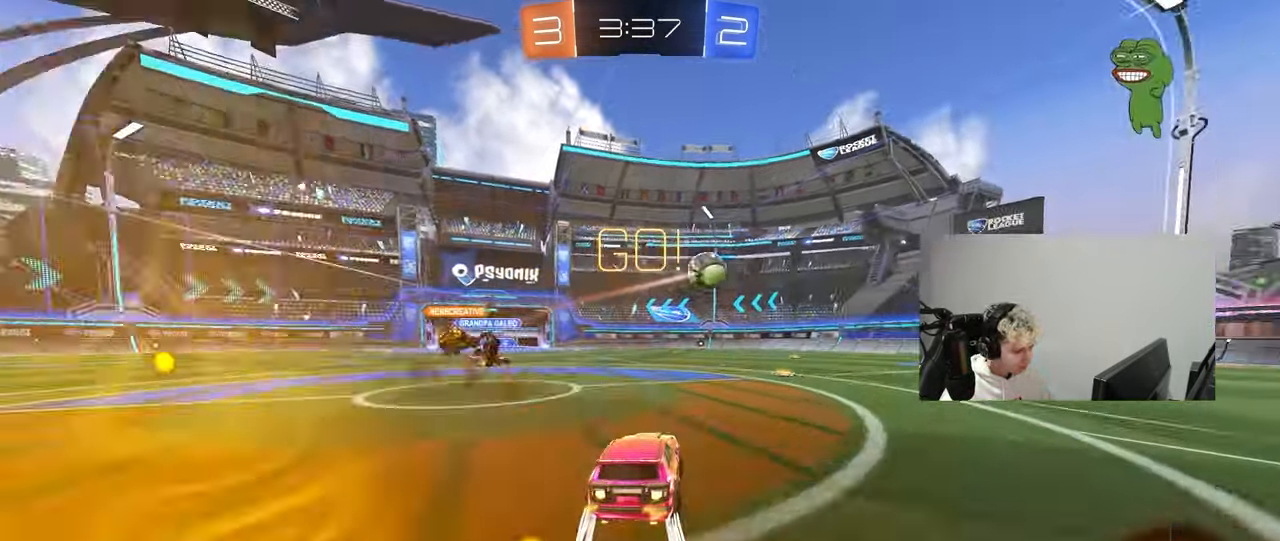
{"keys": ["a", "s"], "mouse": [], "mouse_move": "still", "events": [[133, "d", "up"], [133, "mouse_left", "up"], [283, "a", "down"], [283, "w", "up"], [367, "s", "down"]]}